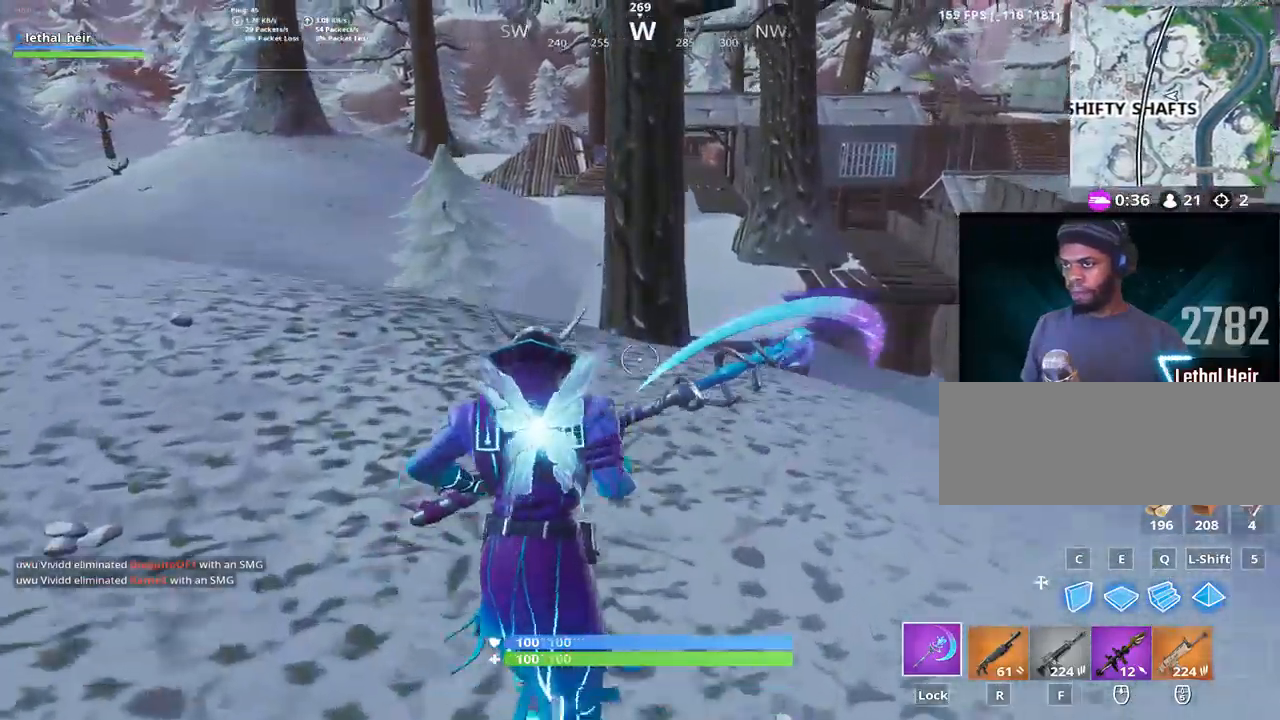
Gameplay with keyboard; each line is a JSON object with the keys held at the frame after it. "events" lists presses ("down") and releases ("up") of ".", "/", "0", "1", "2", "3", "4", "5", "6", "7", "8", "9", "a", "alt_l", "alt_r", "b", "backslash", "backspace", "c", "caps_lock", "comma", "ctrl_l", "ctrl_r", "d", "e", "equals", "f", "g", "h", "i", "j", "k", "l", "lbracket", "m", "minus", "n", "o", "p", "q", "quote", "r", "rbracket", "return", "s", "semicolon", "shift_l", "shift_r", "space", "super", "t", "tab", "tilde", "u", "v", "w", "x", "y" and "z" between this image and that frame as [ms after this image, input, new state], when the widget could be followed in between. No other keys are recorded. Mouse input is not recorded.
{"keys": ["caps_lock", "w"], "events": [[300, "space", "up"], [417, "caps_lock", "down"]]}
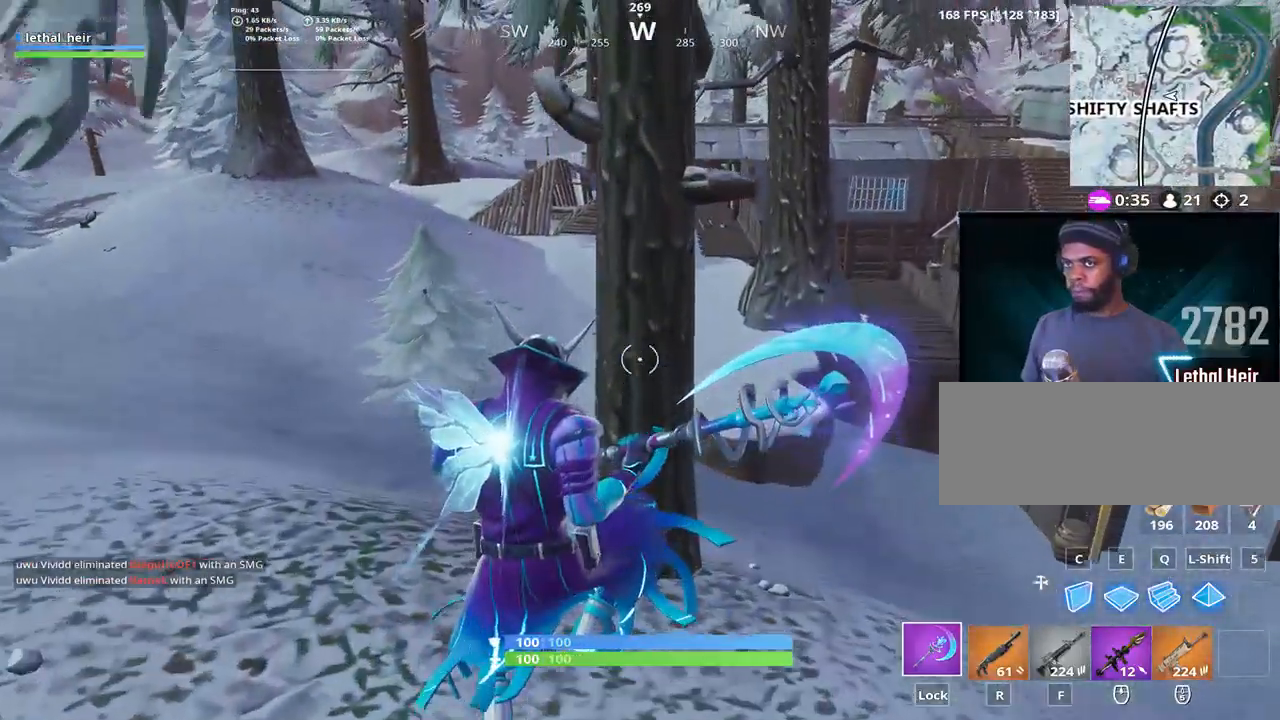
{"keys": ["w"], "events": [[17, "caps_lock", "up"], [117, "caps_lock", "down"], [233, "caps_lock", "up"], [333, "caps_lock", "down"], [450, "caps_lock", "up"]]}
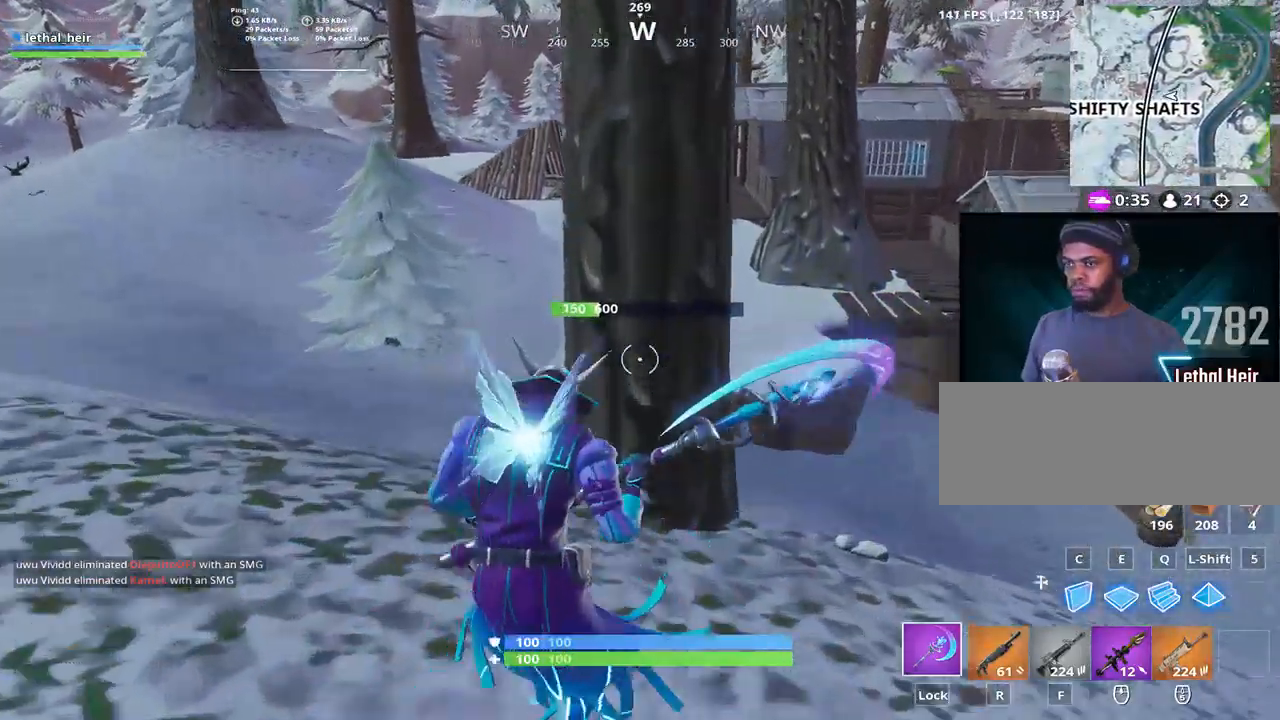
{"keys": ["a", "s"], "events": [[217, "w", "up"], [467, "a", "down"], [467, "s", "down"]]}
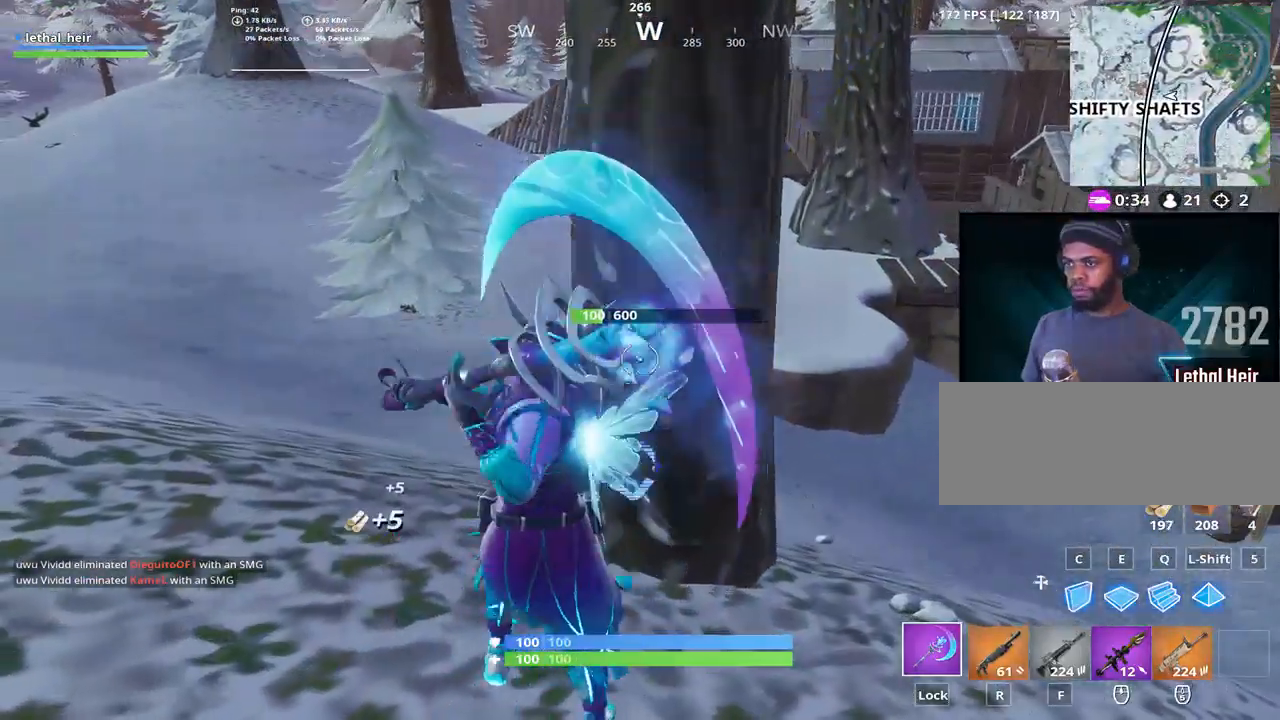
{"keys": ["a", "w"], "events": [[250, "s", "up"], [350, "r", "down"], [417, "r", "up"], [417, "w", "down"]]}
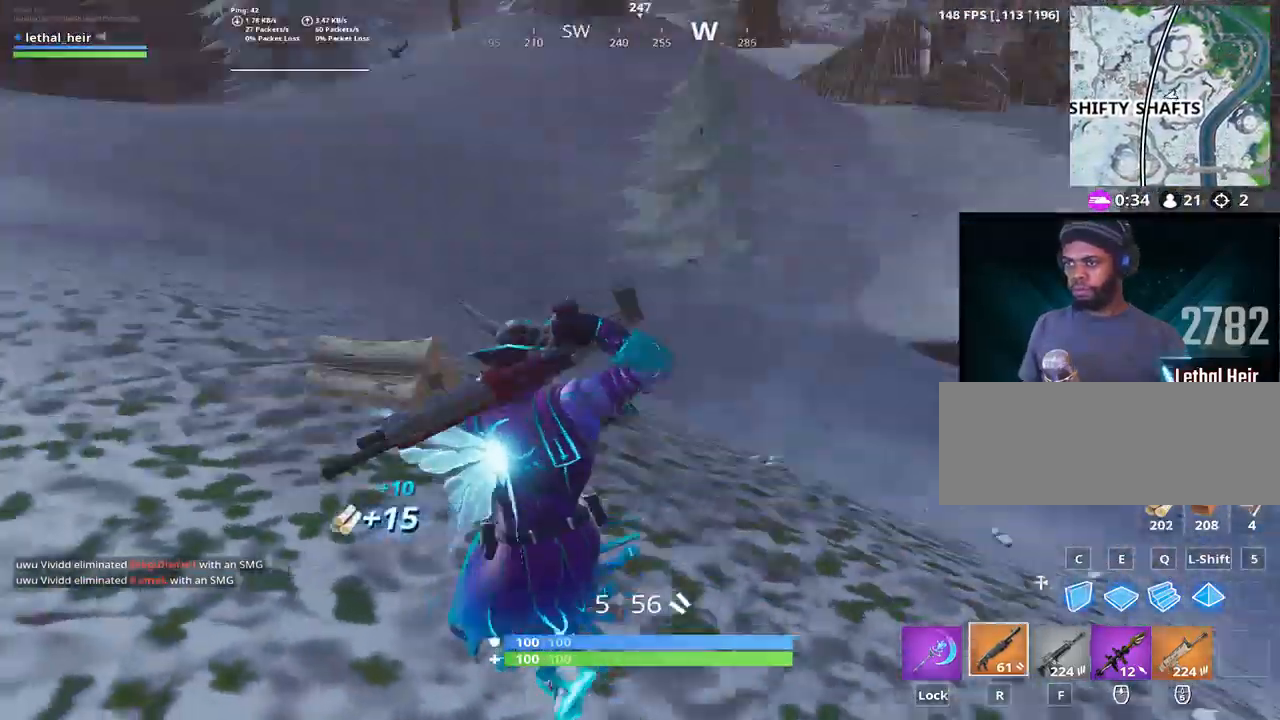
{"keys": ["a", "space", "w"], "events": [[500, "space", "down"]]}
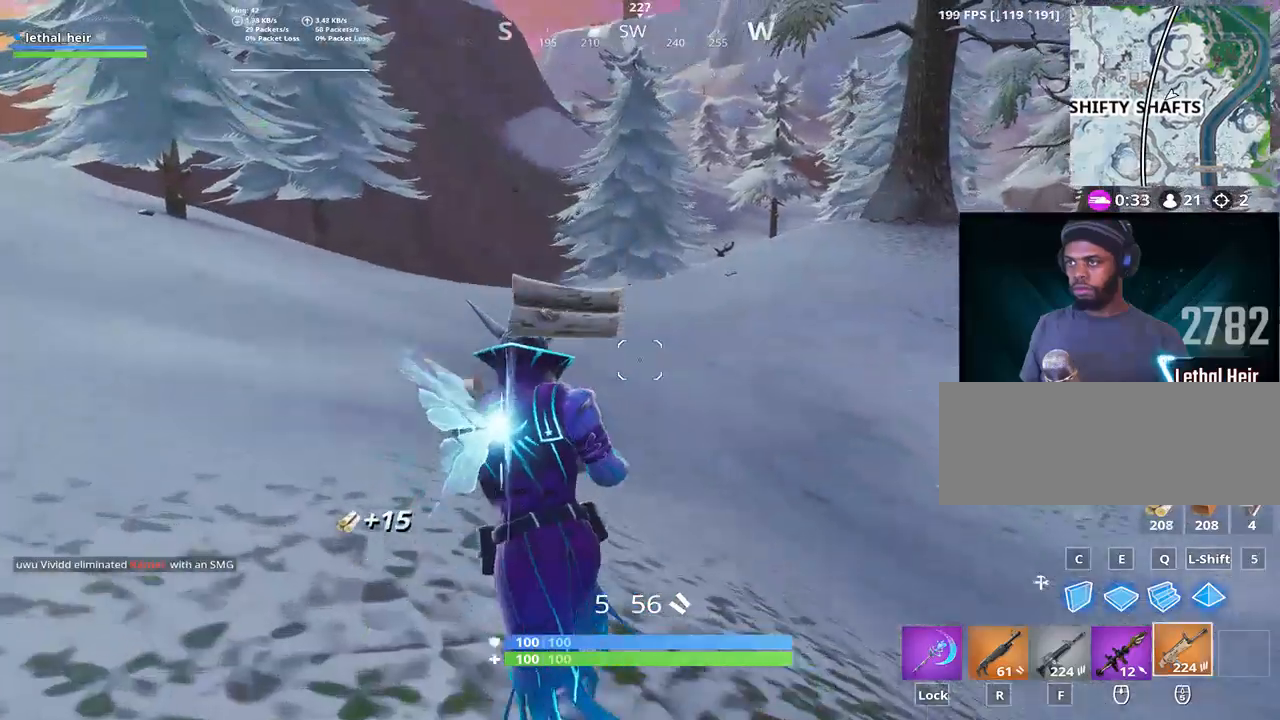
{"keys": ["w"], "events": [[217, "space", "up"], [350, "a", "up"]]}
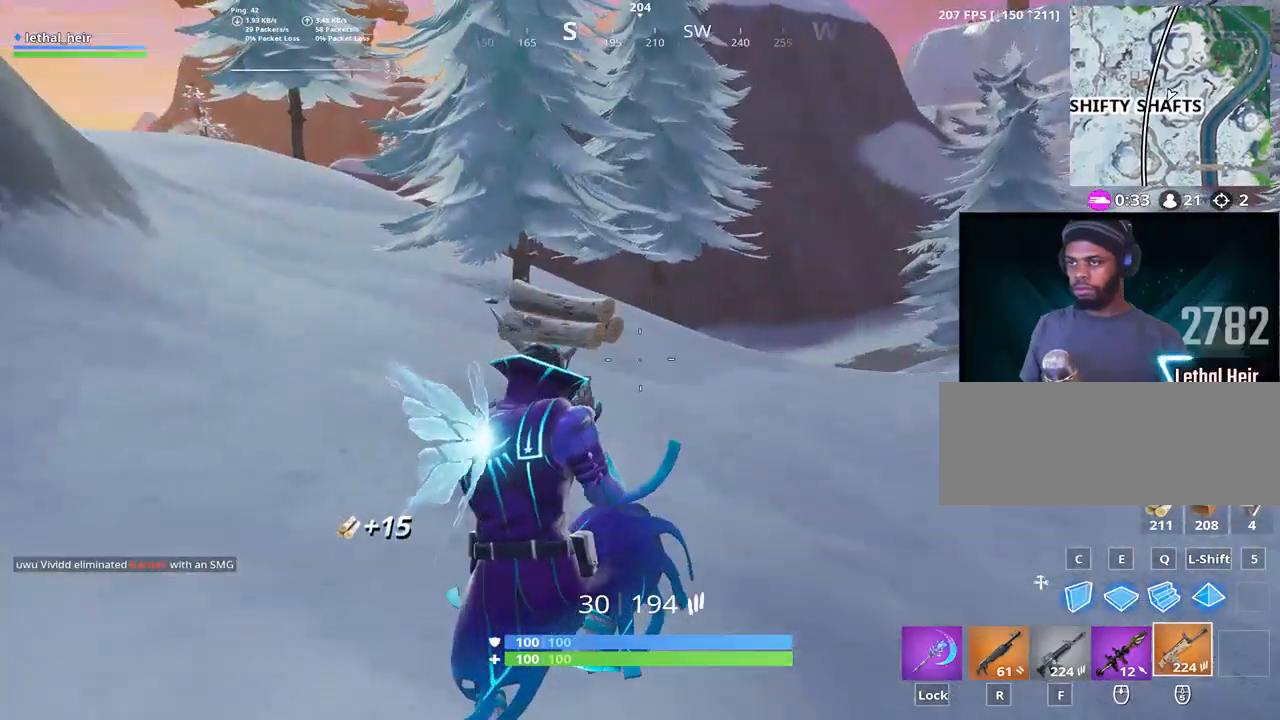
{"keys": ["w"], "events": []}
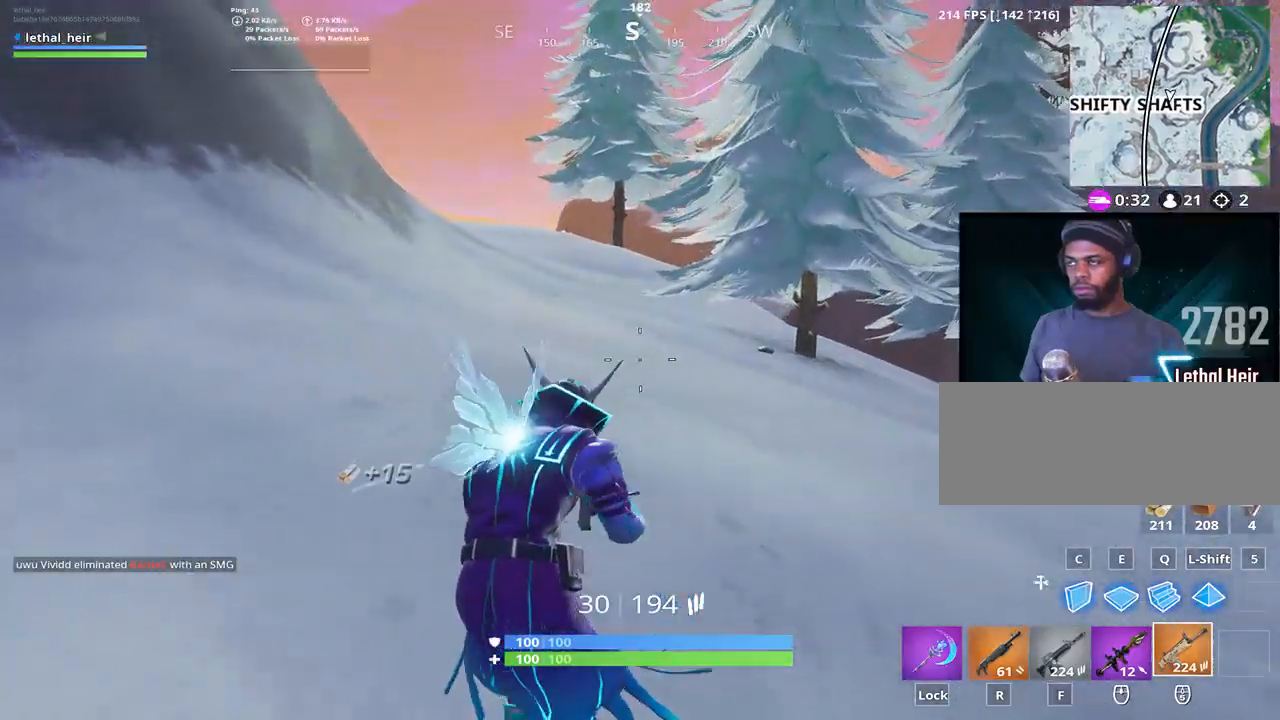
{"keys": ["w"], "events": [[50, "space", "down"], [183, "space", "up"]]}
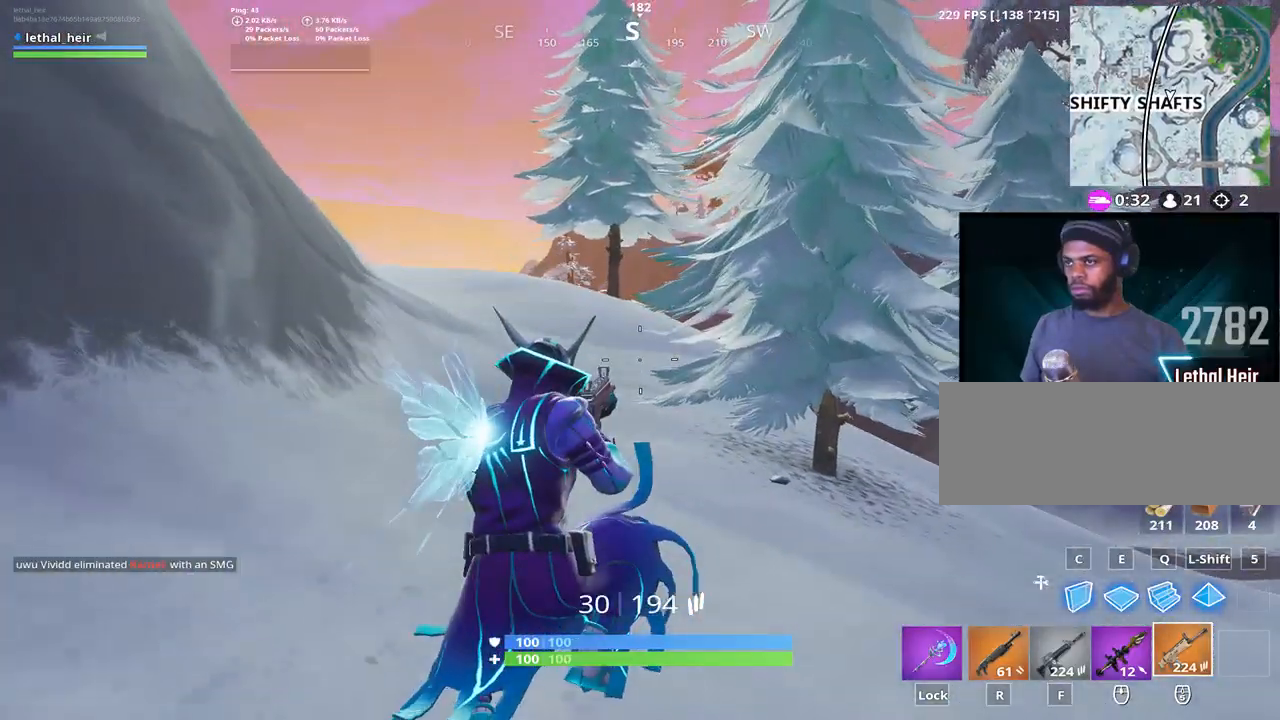
{"keys": ["d", "w"], "events": [[300, "caps_lock", "down"], [417, "d", "down"], [450, "caps_lock", "up"]]}
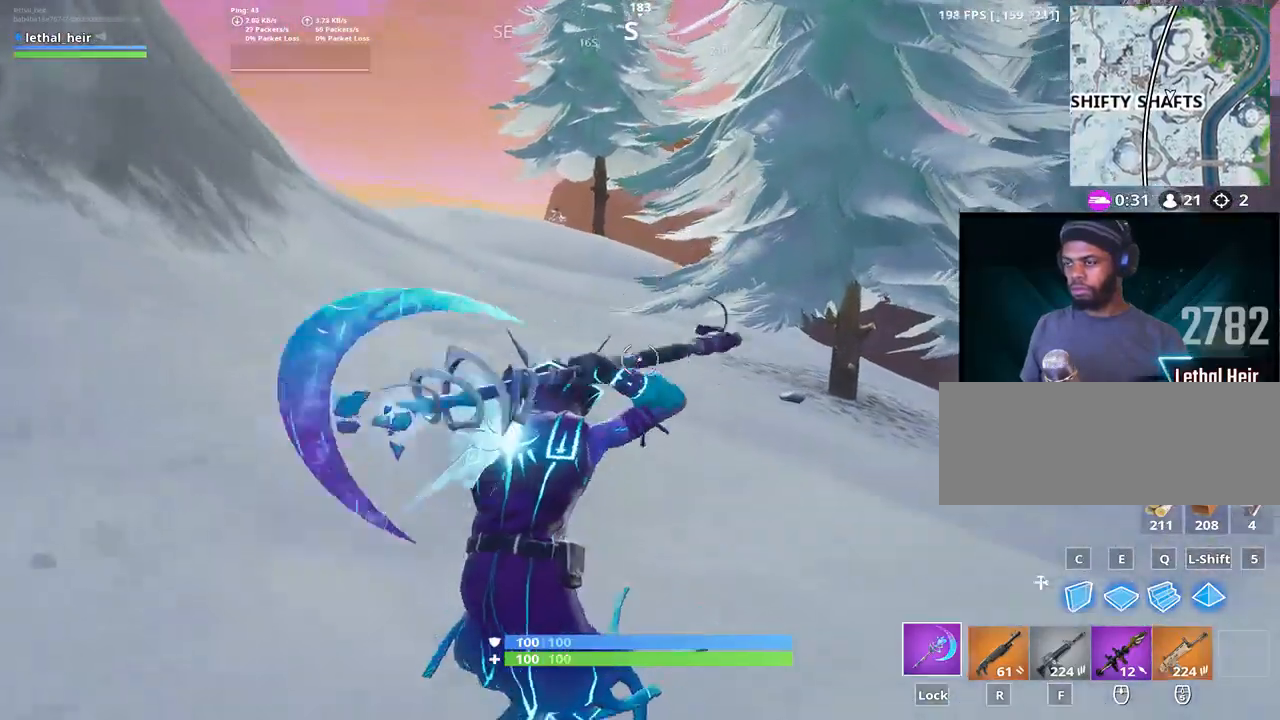
{"keys": ["w"], "events": [[50, "d", "up"], [133, "d", "down"], [267, "d", "up"], [267, "space", "down"], [417, "space", "up"]]}
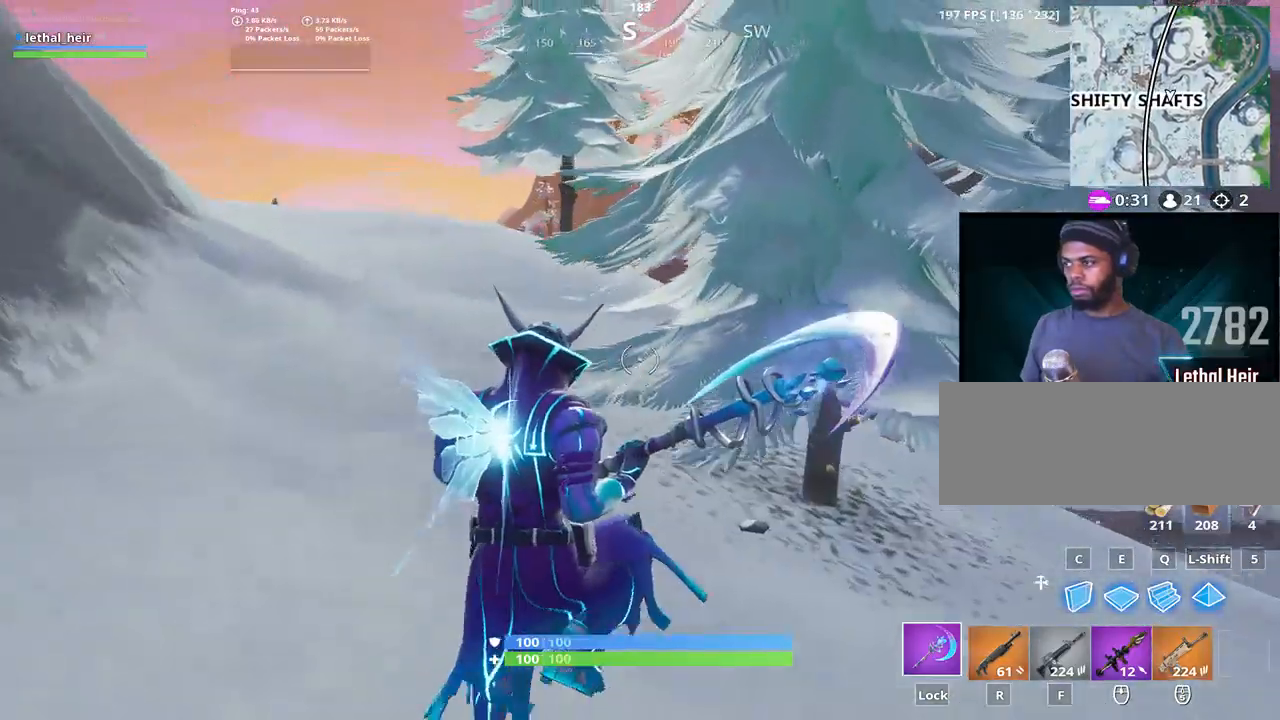
{"keys": ["w"], "events": [[367, "d", "down"], [467, "d", "up"]]}
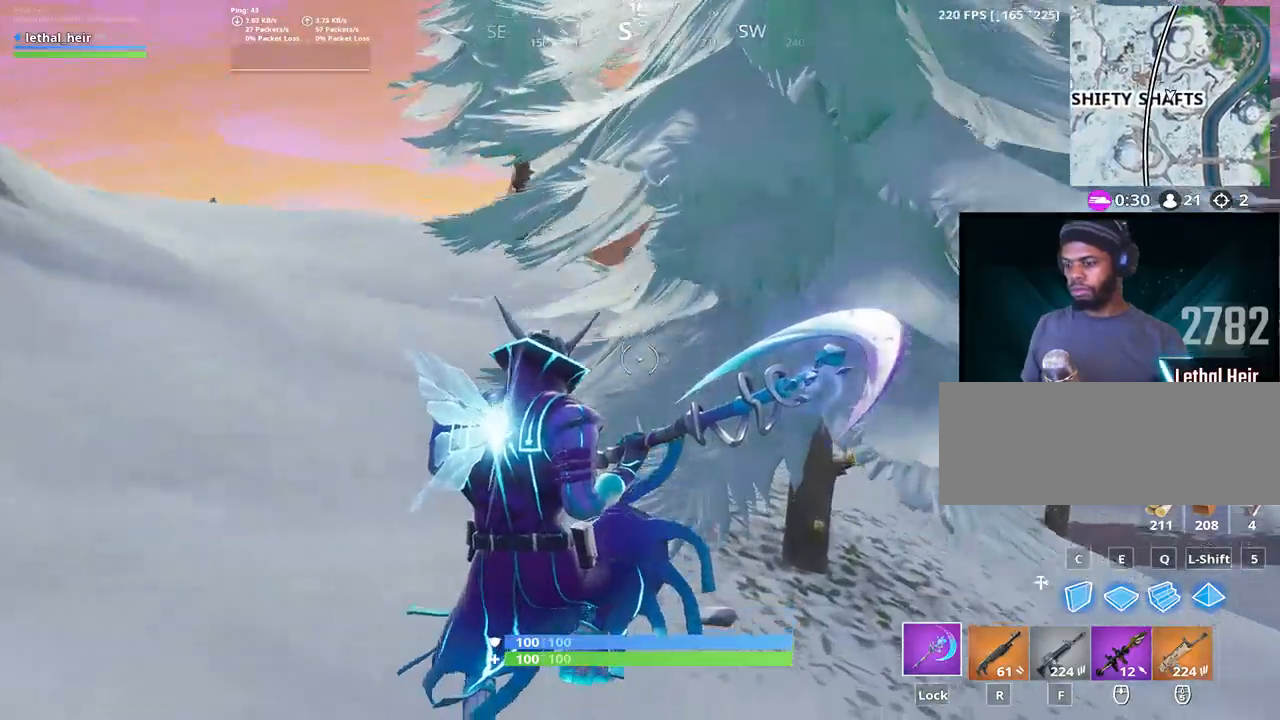
{"keys": ["d", "w"], "events": [[50, "d", "down"], [117, "d", "up"], [150, "d", "down"], [250, "d", "up"], [333, "d", "down"], [400, "d", "up"], [483, "d", "down"]]}
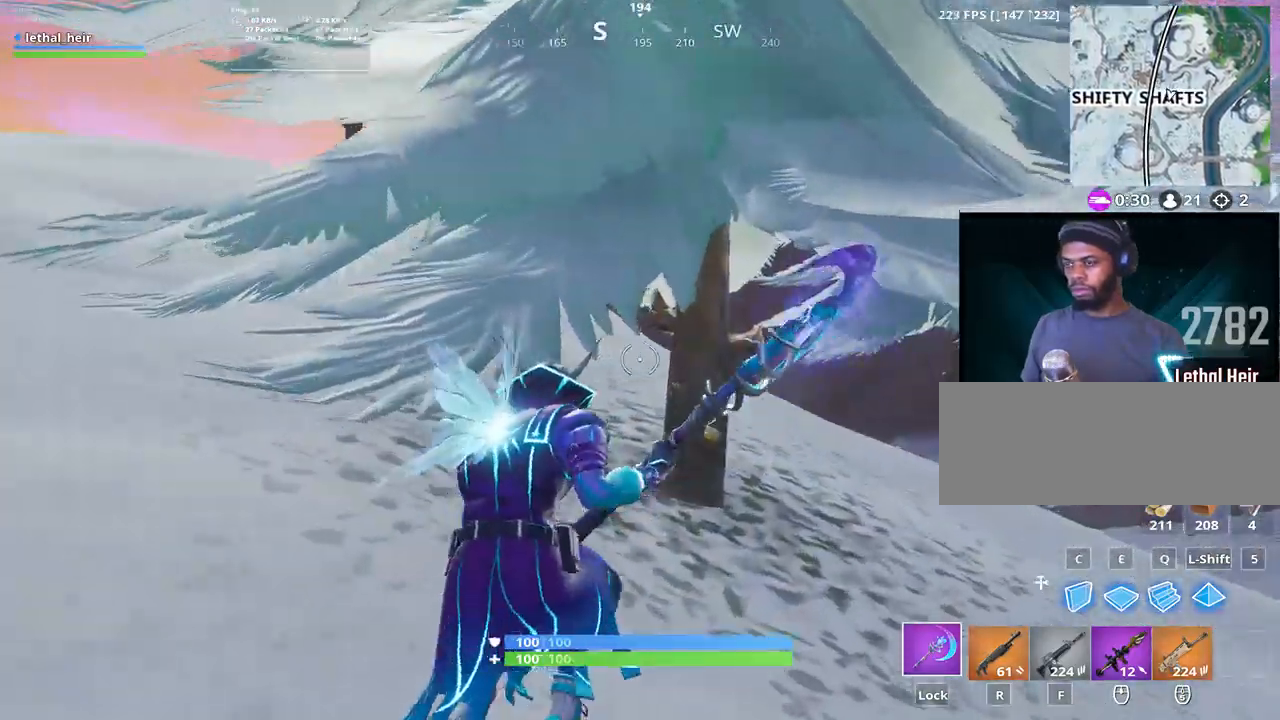
{"keys": ["d"], "events": [[83, "d", "up"], [117, "d", "down"], [267, "w", "up"], [367, "d", "up"], [367, "s", "down"], [400, "a", "down"], [483, "a", "up"], [483, "d", "down"], [483, "s", "up"]]}
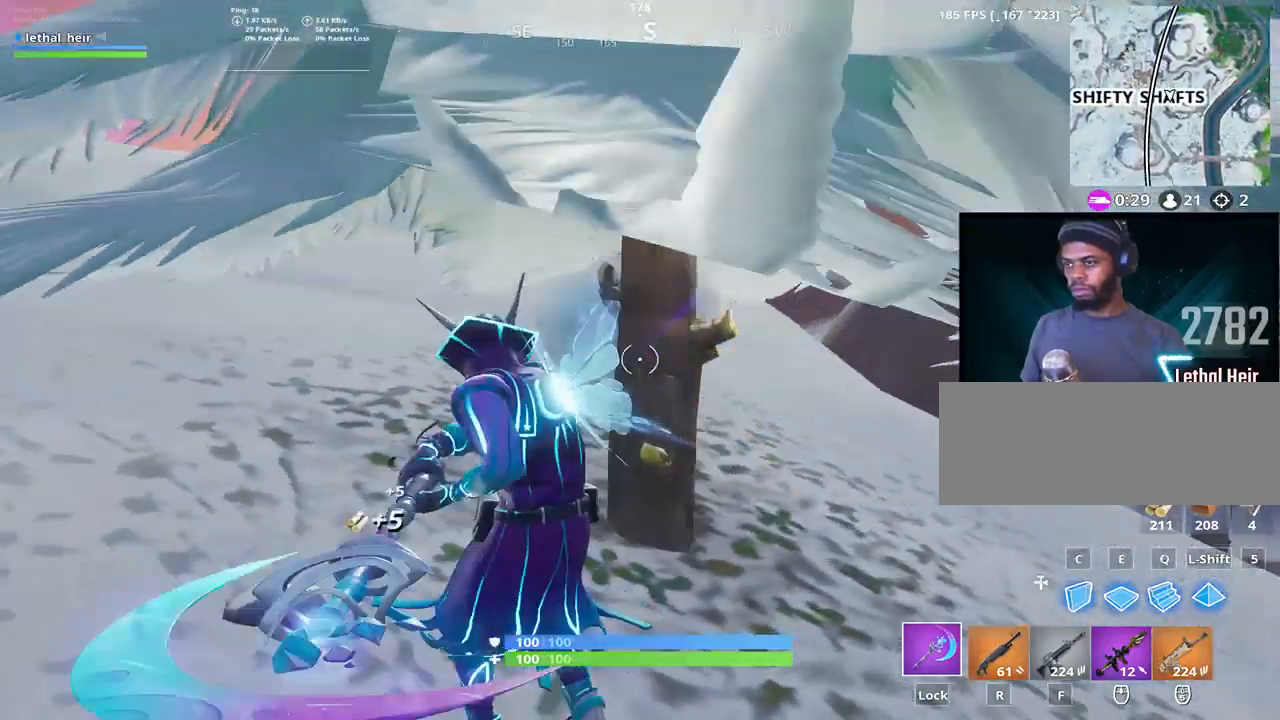
{"keys": ["a"], "events": [[50, "d", "up"], [150, "d", "down"], [267, "d", "up"], [300, "a", "down"]]}
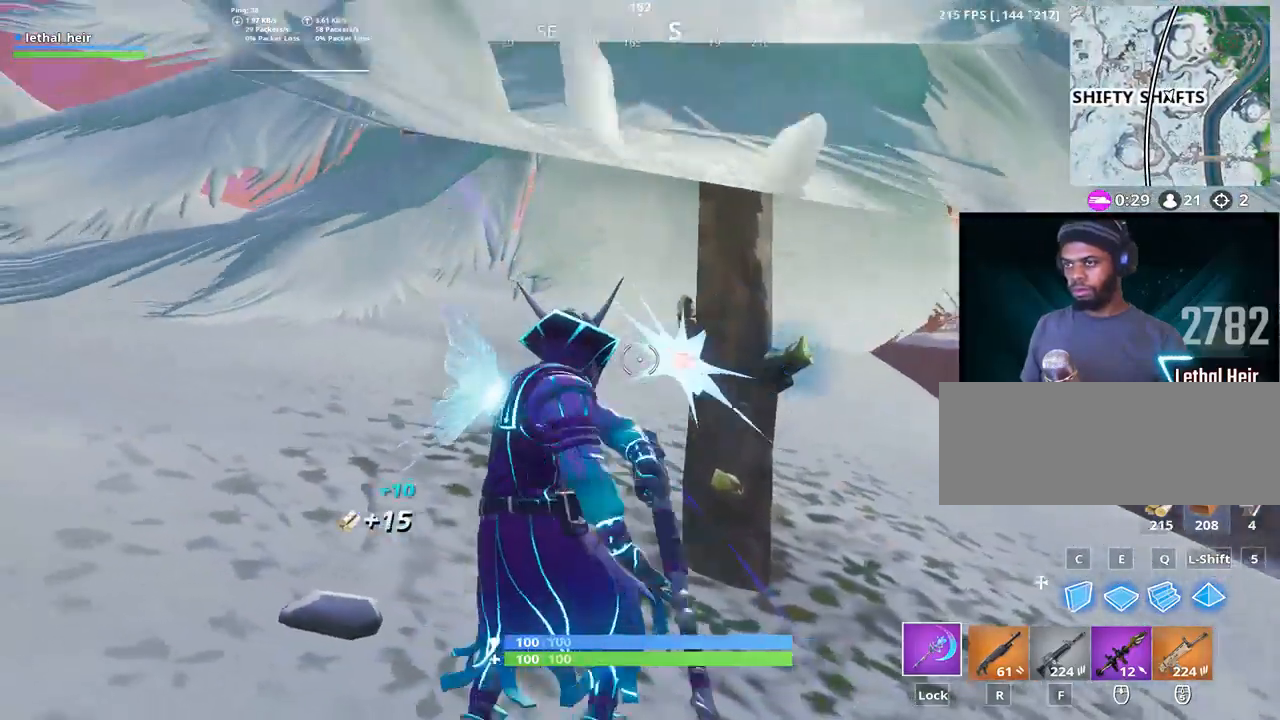
{"keys": ["a"], "events": [[83, "w", "down"], [500, "w", "up"]]}
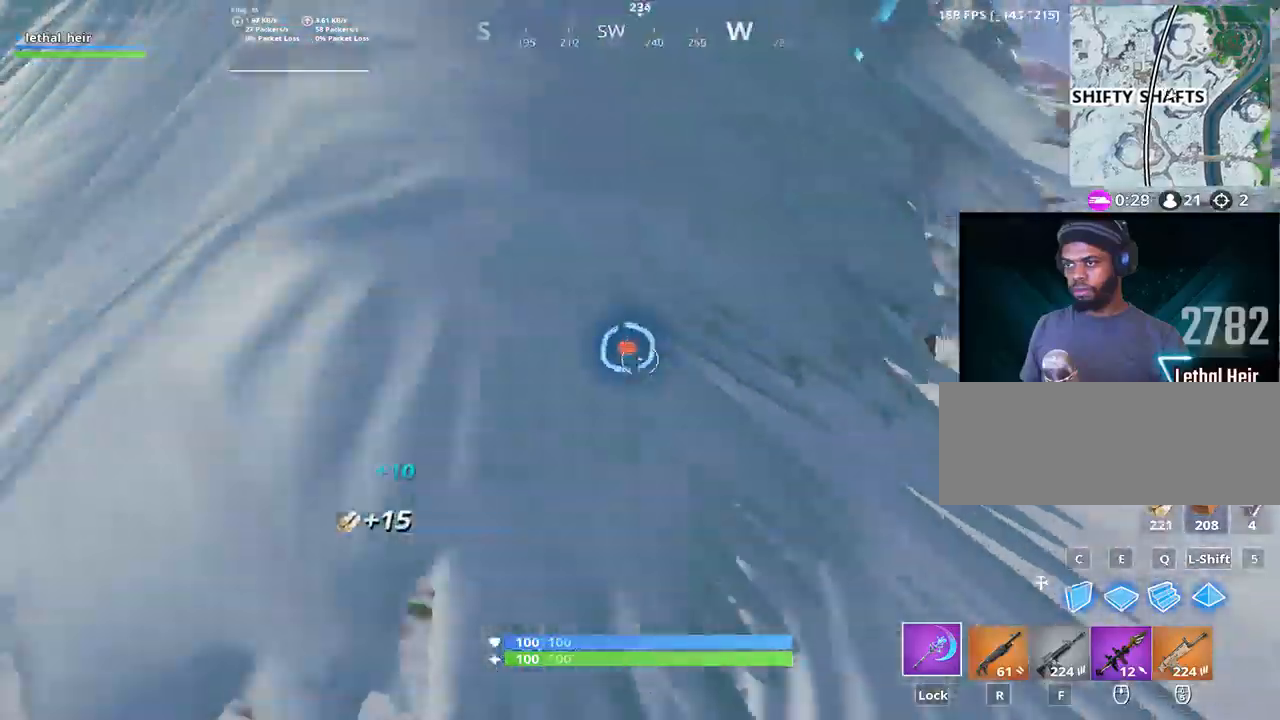
{"keys": ["w"], "events": [[200, "a", "up"], [417, "w", "down"]]}
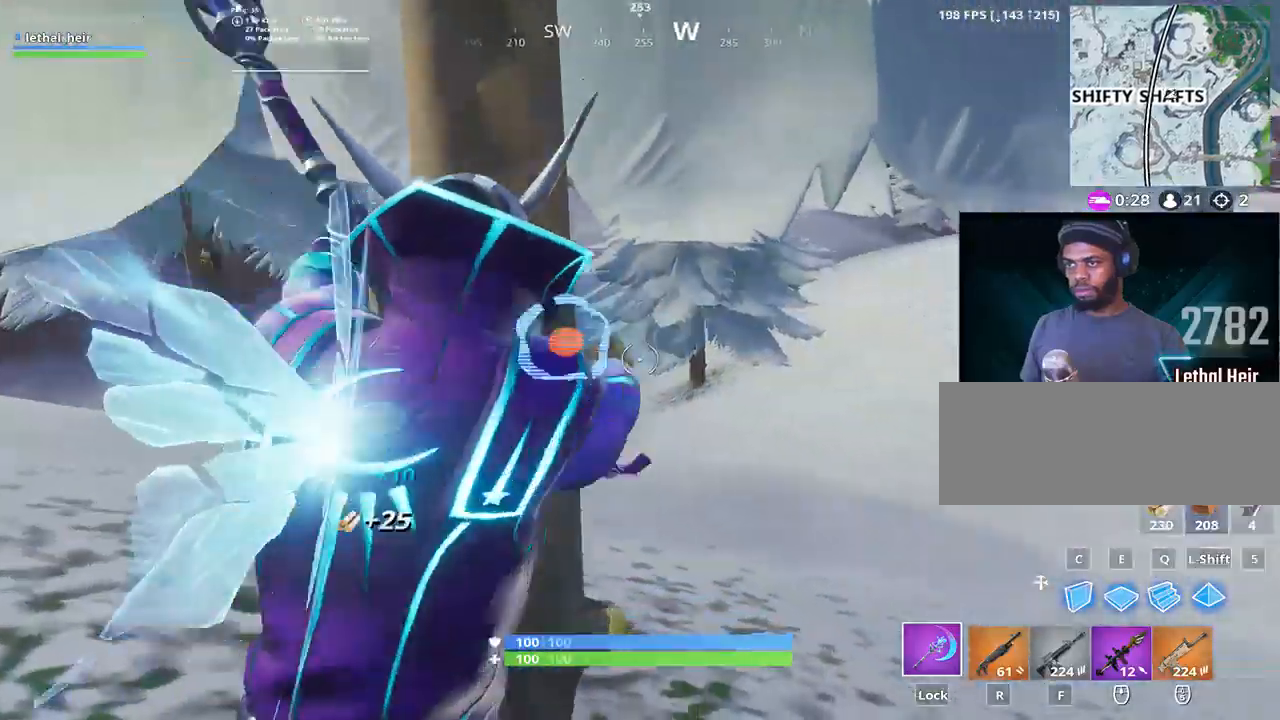
{"keys": ["a", "w"], "events": [[17, "a", "down"]]}
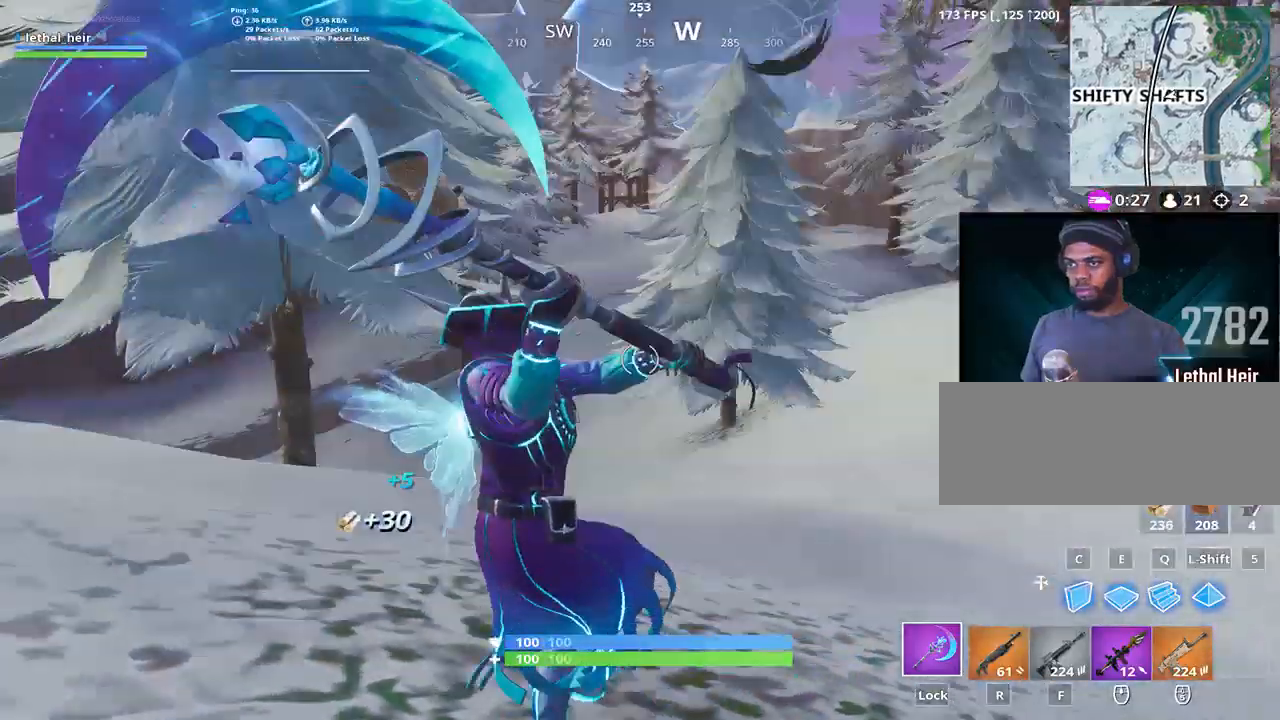
{"keys": ["a", "w"], "events": []}
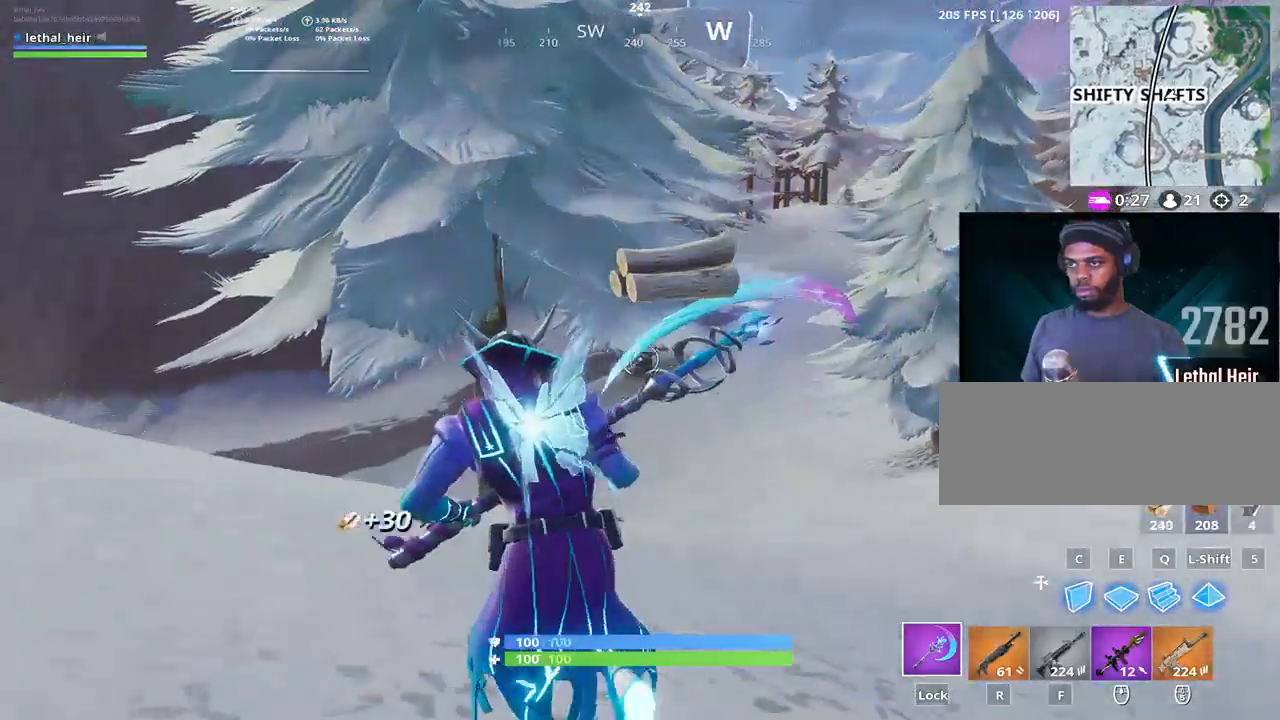
{"keys": ["d", "w"], "events": [[83, "a", "up"], [333, "d", "down"]]}
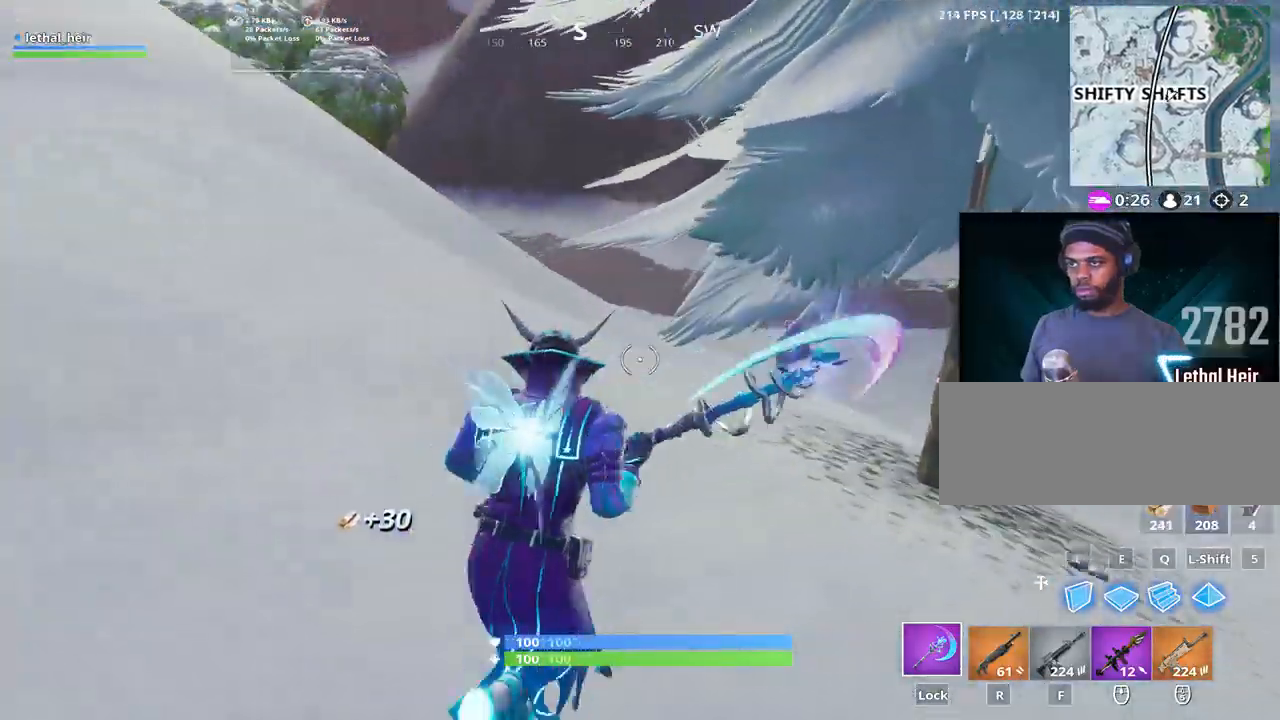
{"keys": ["d", "w"], "events": []}
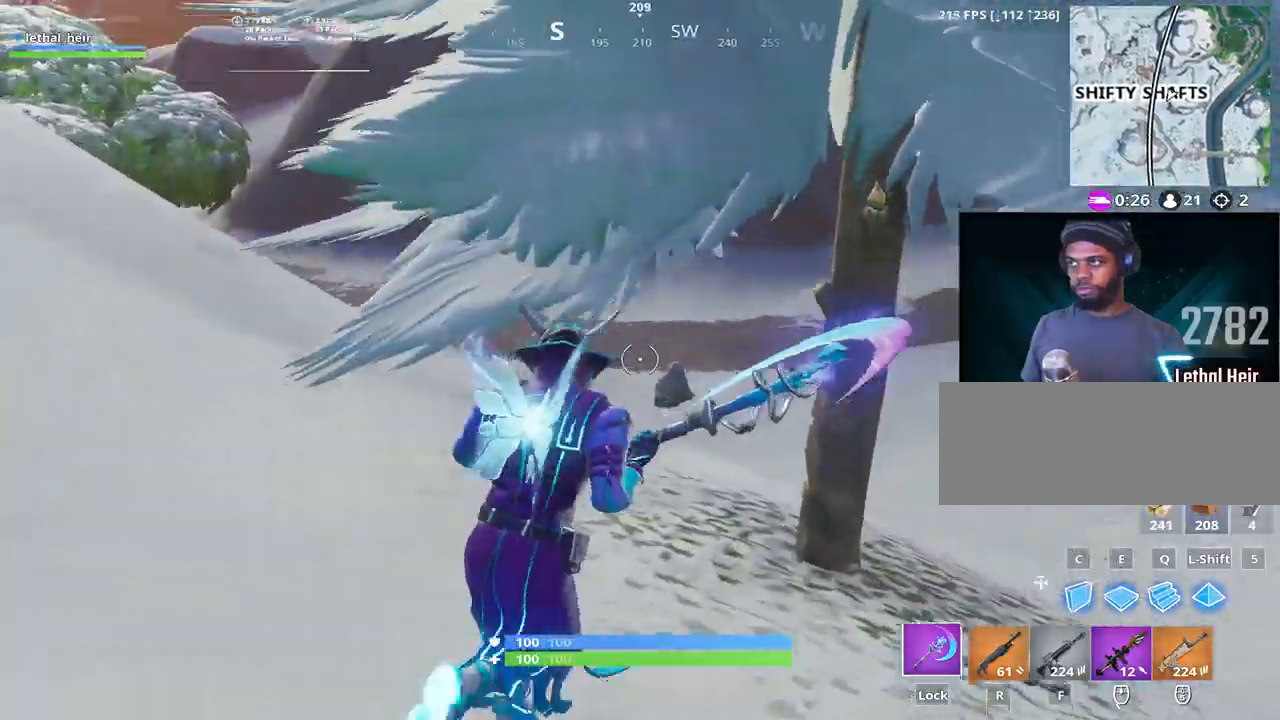
{"keys": ["d", "w"], "events": []}
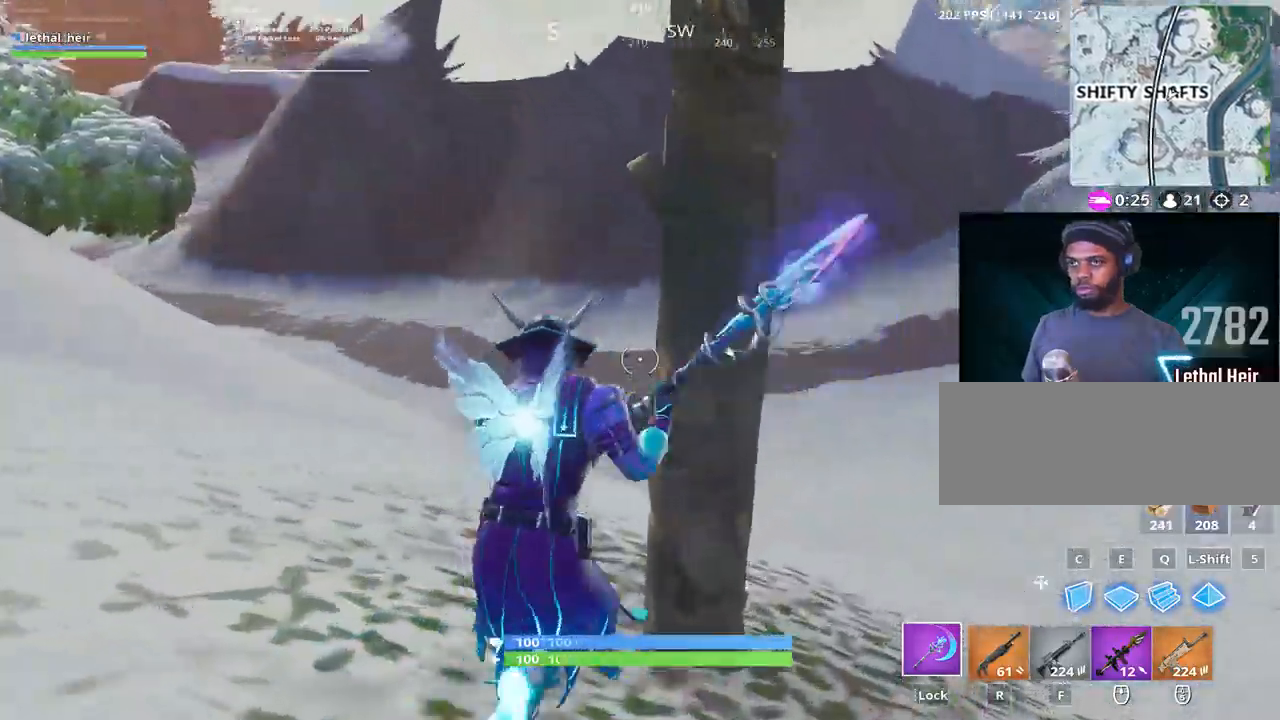
{"keys": [], "events": [[17, "w", "up"], [117, "a", "down"], [117, "d", "up"], [117, "s", "down"], [267, "a", "up"], [267, "s", "up"]]}
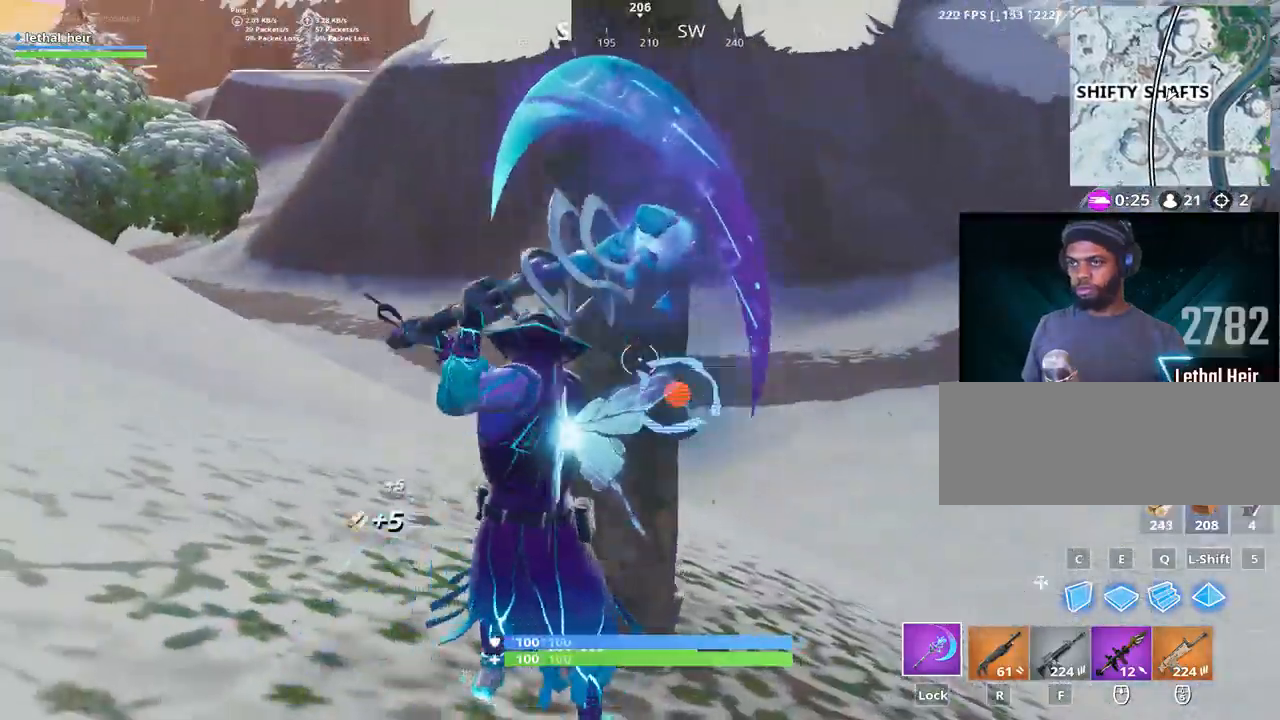
{"keys": ["a"], "events": [[167, "a", "down"], [317, "s", "down"], [483, "s", "up"]]}
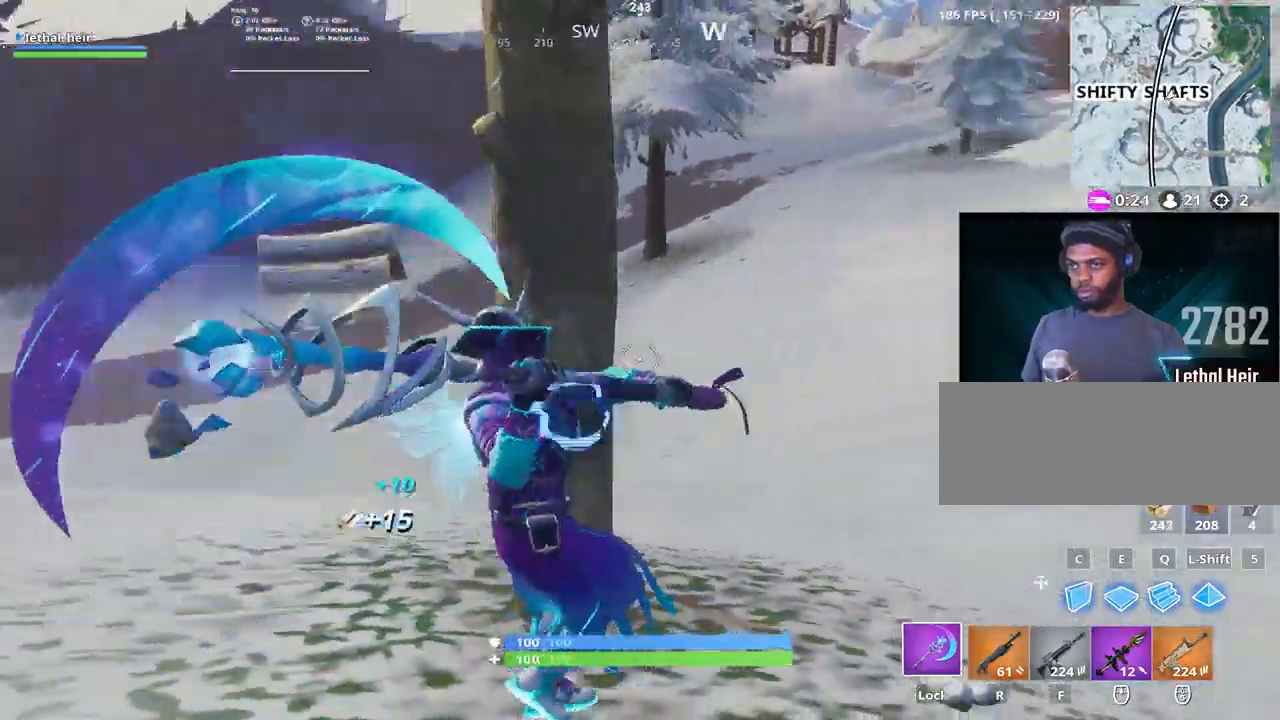
{"keys": ["a"], "events": []}
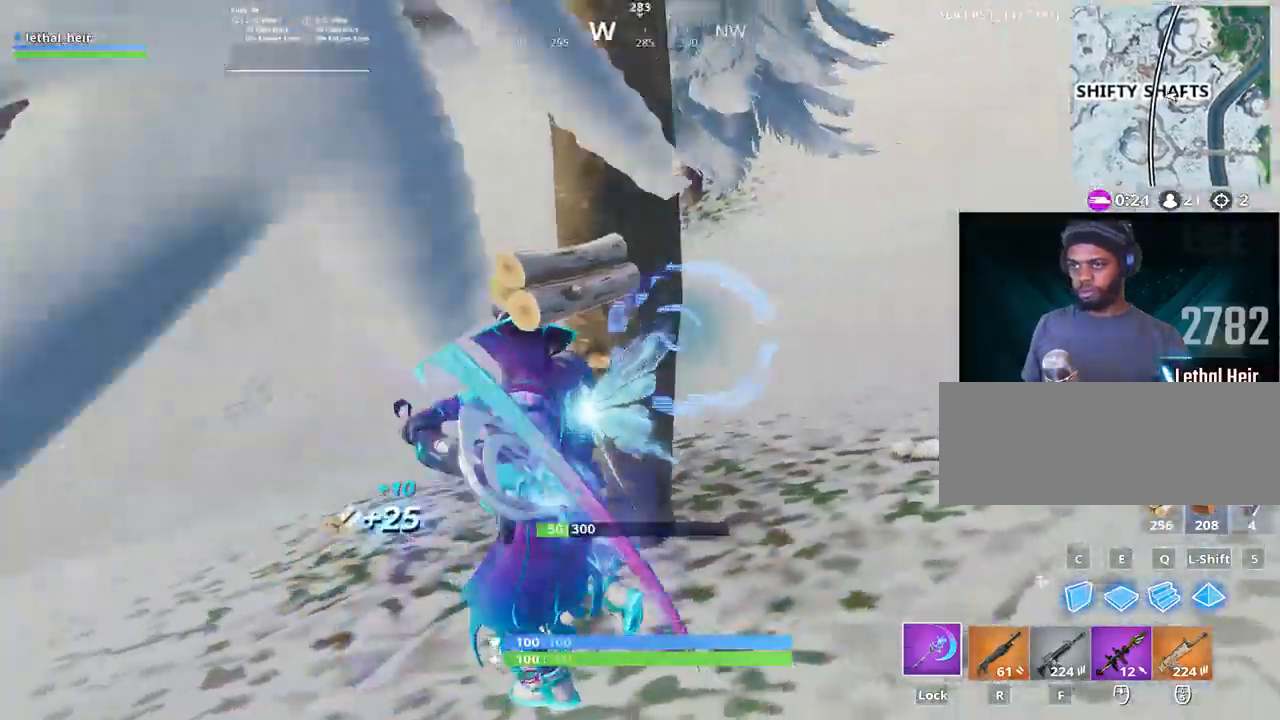
{"keys": ["a", "w"], "events": [[367, "w", "down"]]}
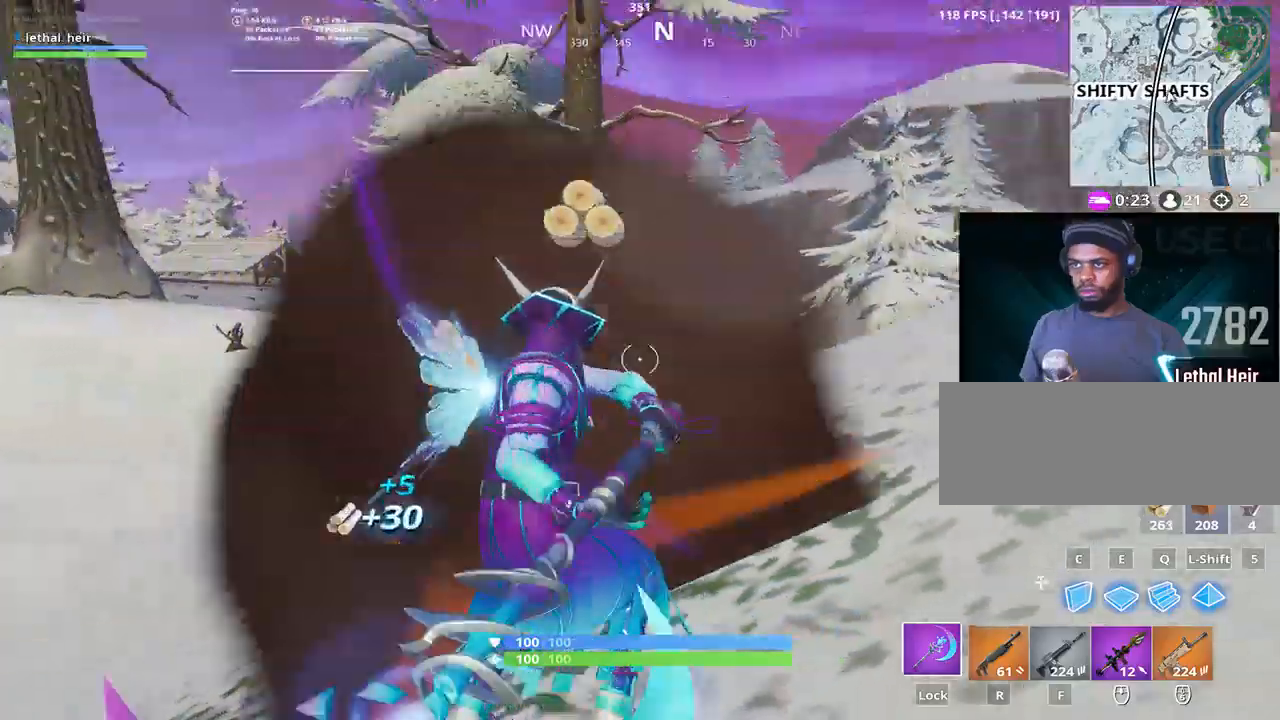
{"keys": ["a", "w"], "events": [[67, "r", "down"], [150, "r", "up"]]}
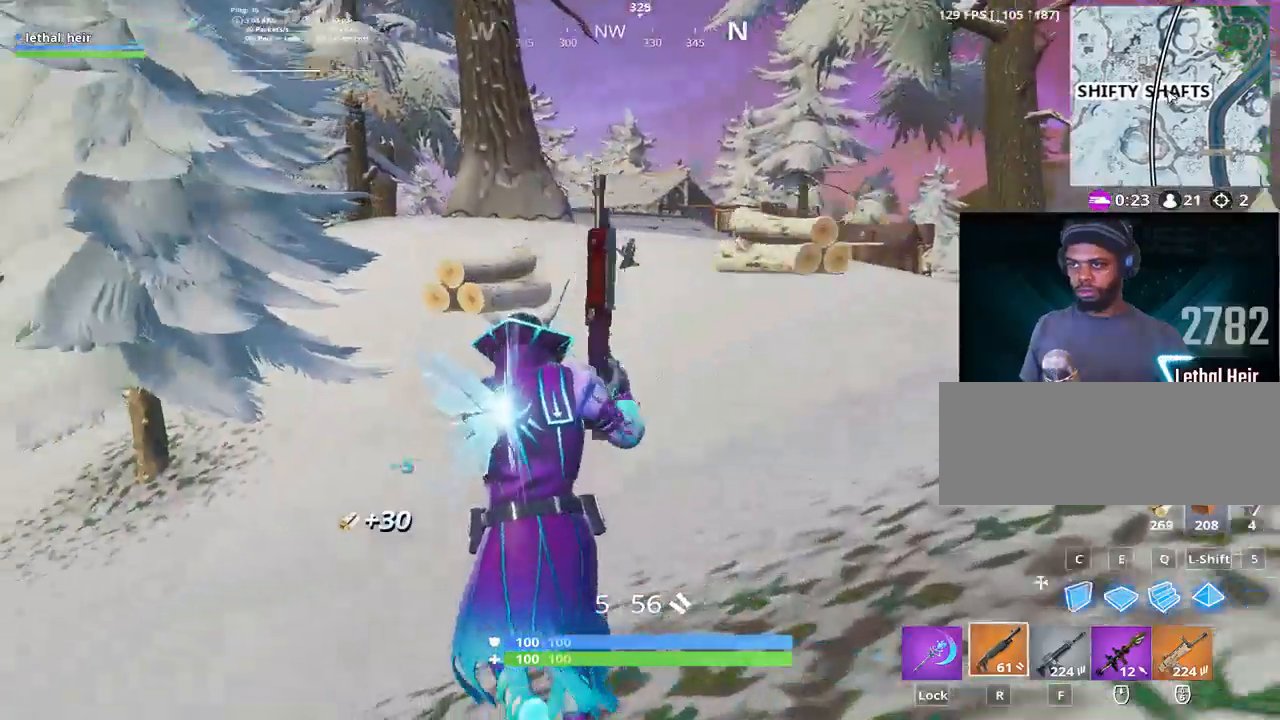
{"keys": ["space", "w"], "events": [[400, "a", "up"], [433, "space", "down"]]}
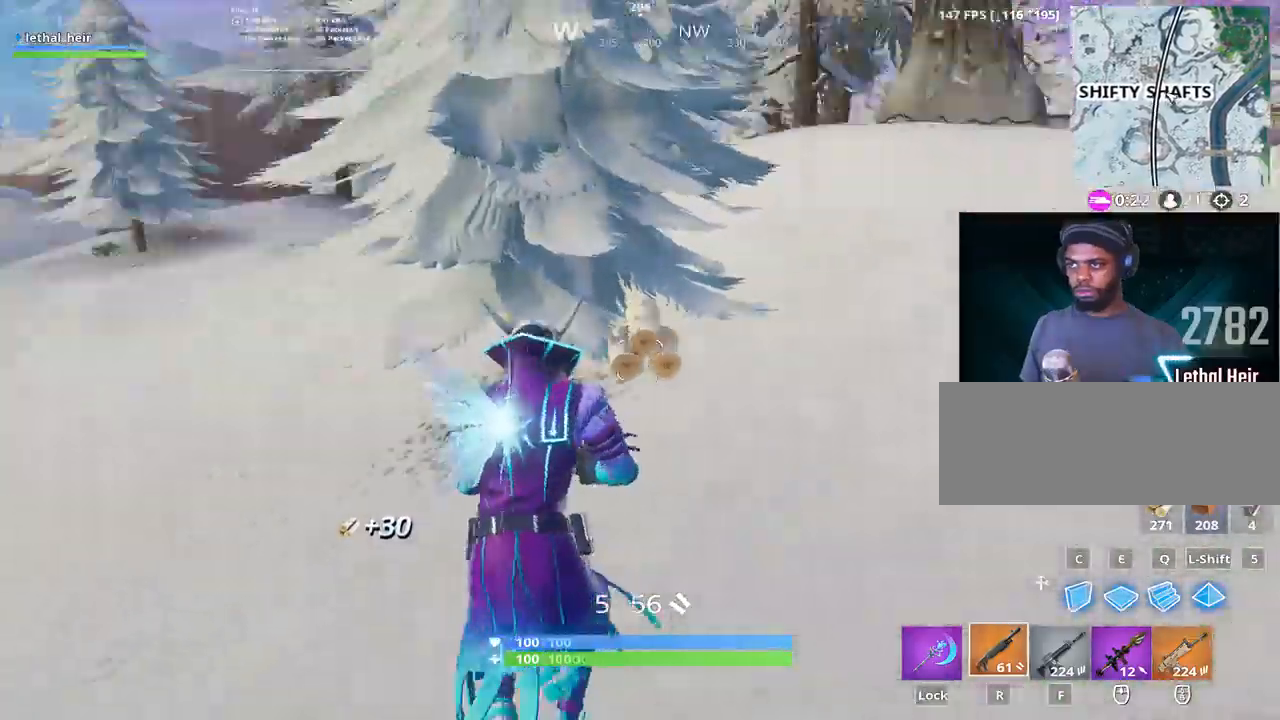
{"keys": ["space", "w"], "events": []}